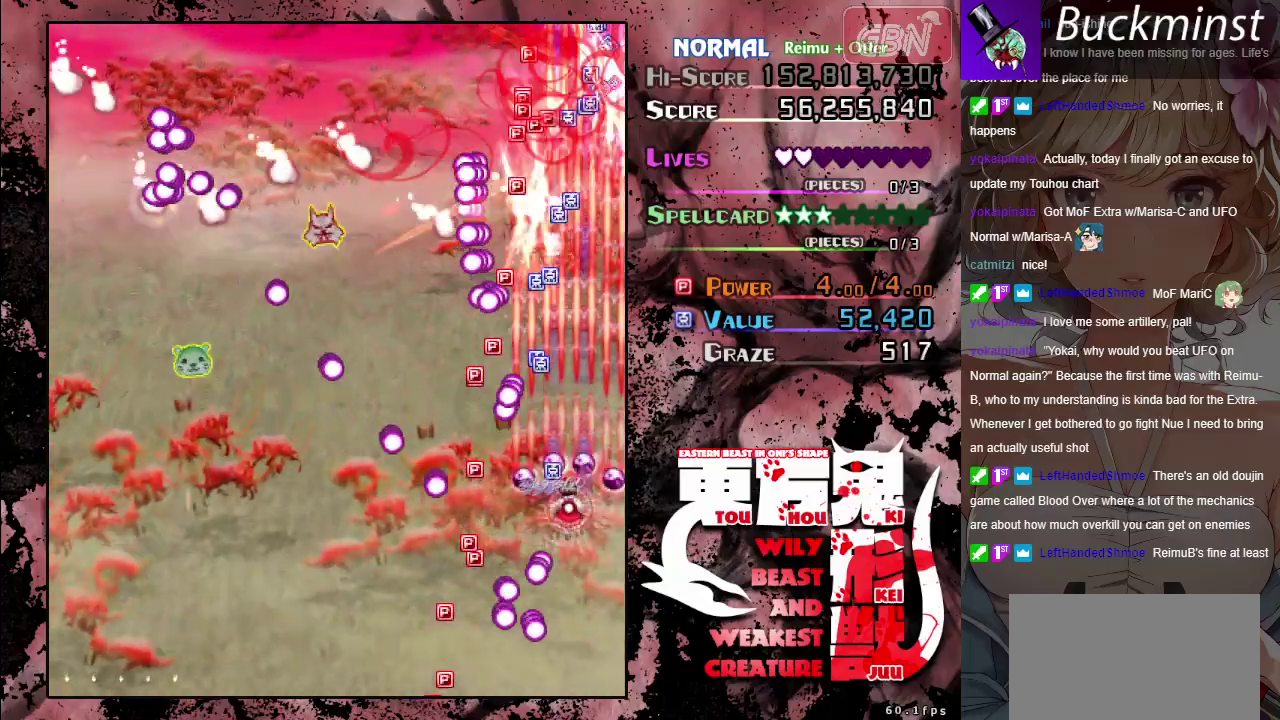
Gameplay with a controller (Xbox layout); each line is a JSON object with the inputs held at the frame after it (dt_ms = milliseconds from this image to that frame). "button_events" lists button changes between this image and that frame as [ms after this image, input, new state], when the widget could be followed in between (sticks are given only as held states). Not read: L3 R3 right_stick.
{"dt_ms": 600, "buttons": ["A", "X"], "left_stick": "center", "button_events": []}
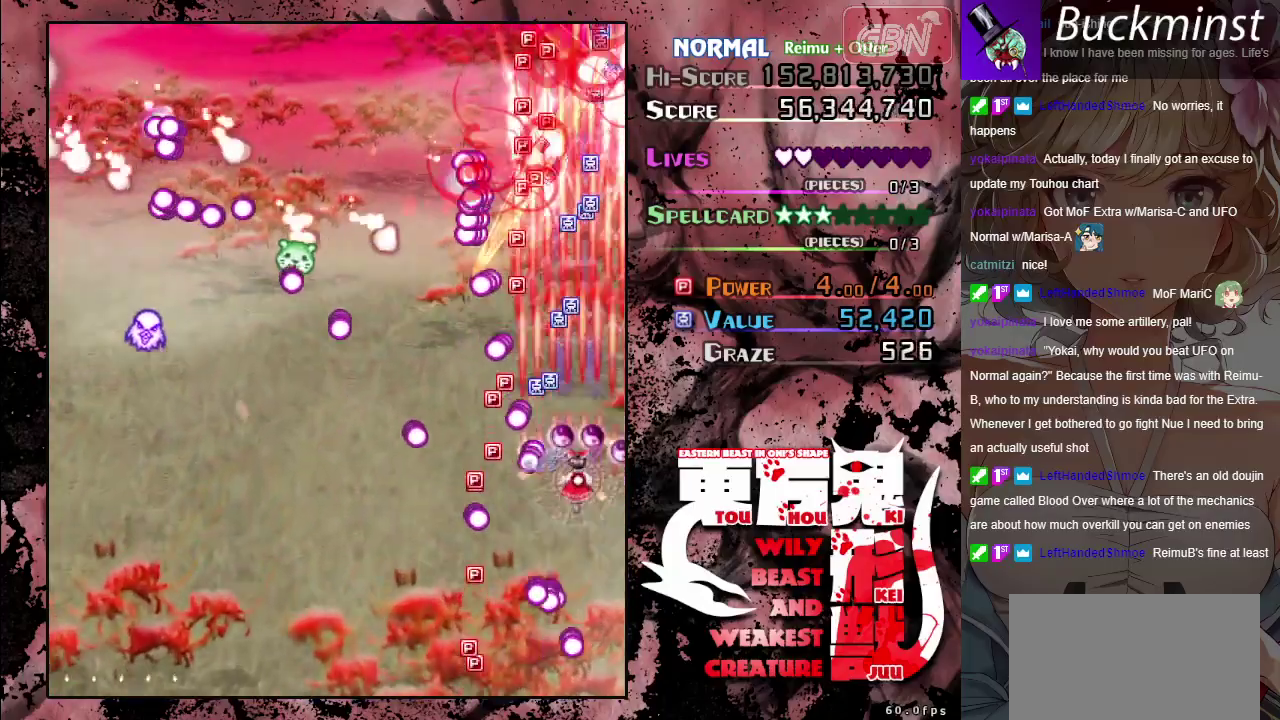
{"dt_ms": 400, "buttons": ["A", "X"], "left_stick": "up", "button_events": []}
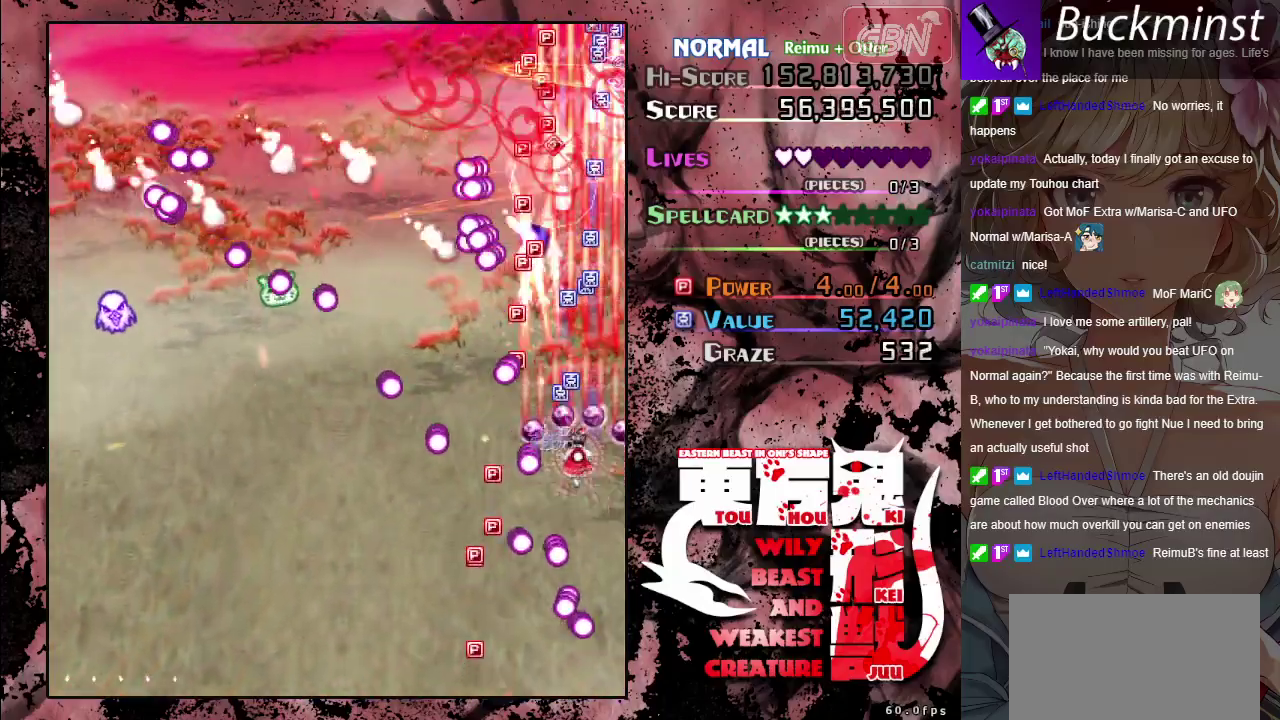
{"dt_ms": 500, "buttons": ["A", "X"], "left_stick": "center", "button_events": []}
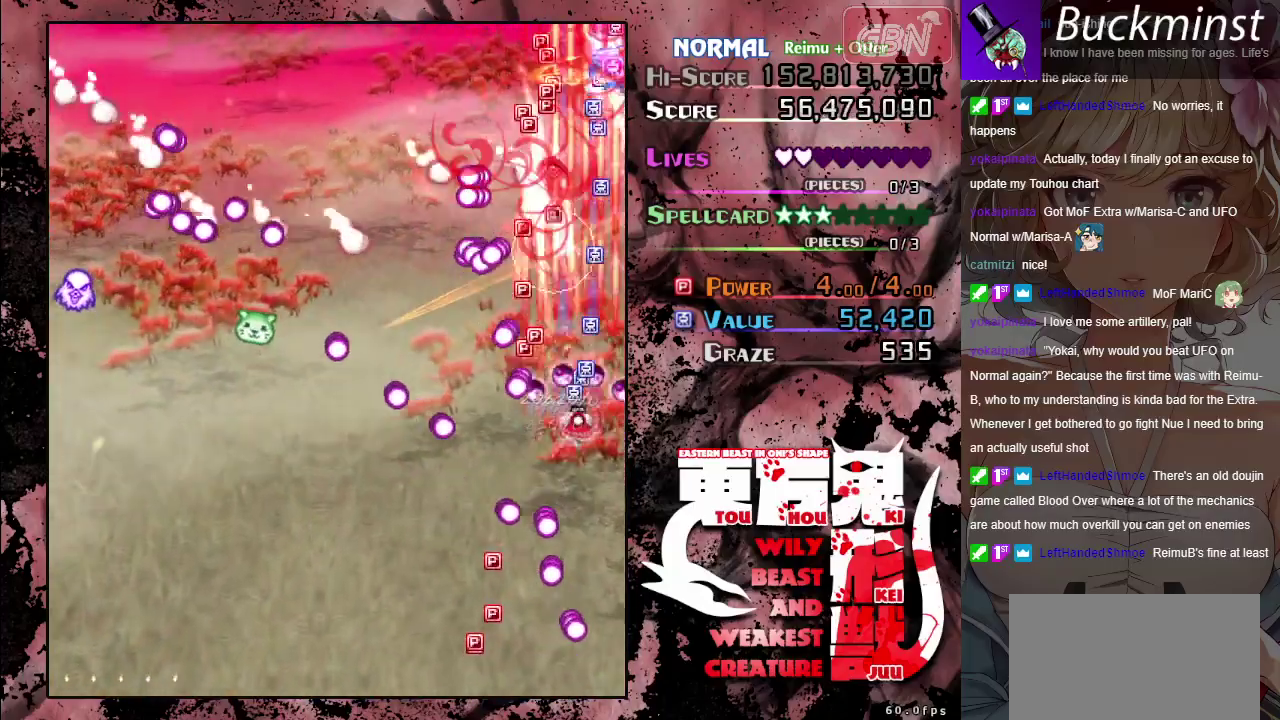
{"dt_ms": 600, "buttons": ["A", "X"], "left_stick": "center", "button_events": []}
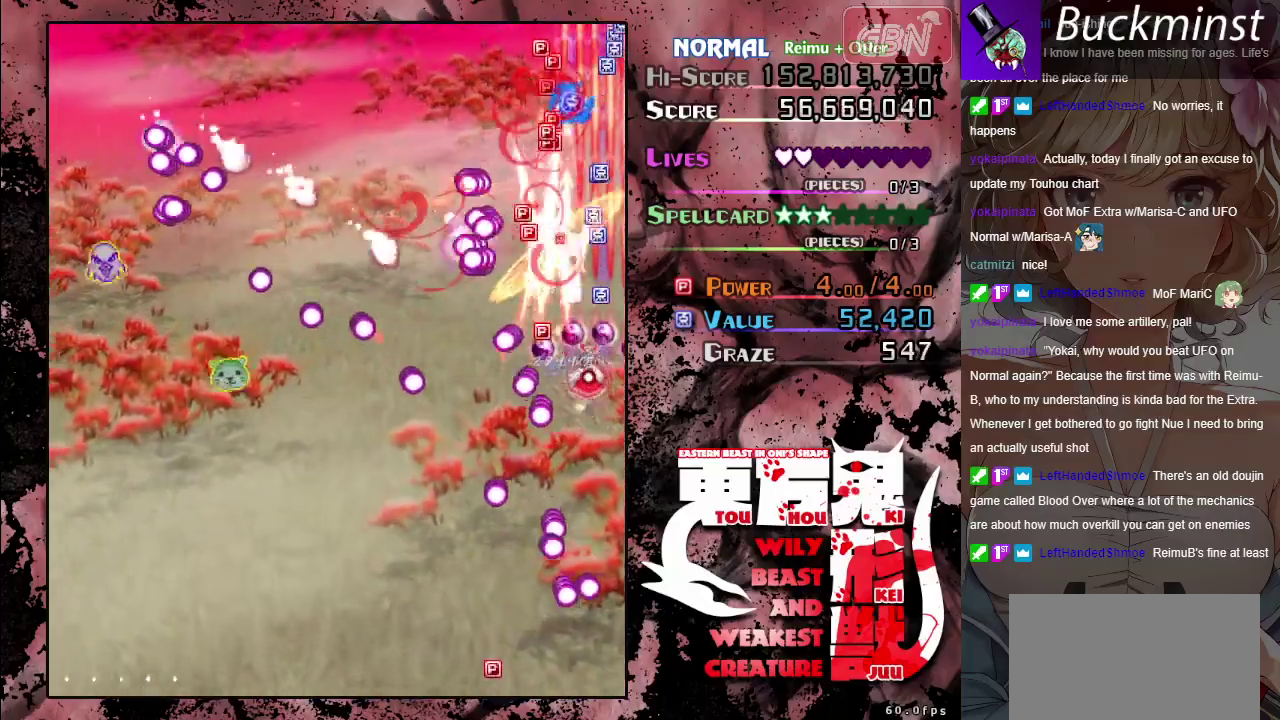
{"dt_ms": 400, "buttons": ["A", "X"], "left_stick": "center", "button_events": []}
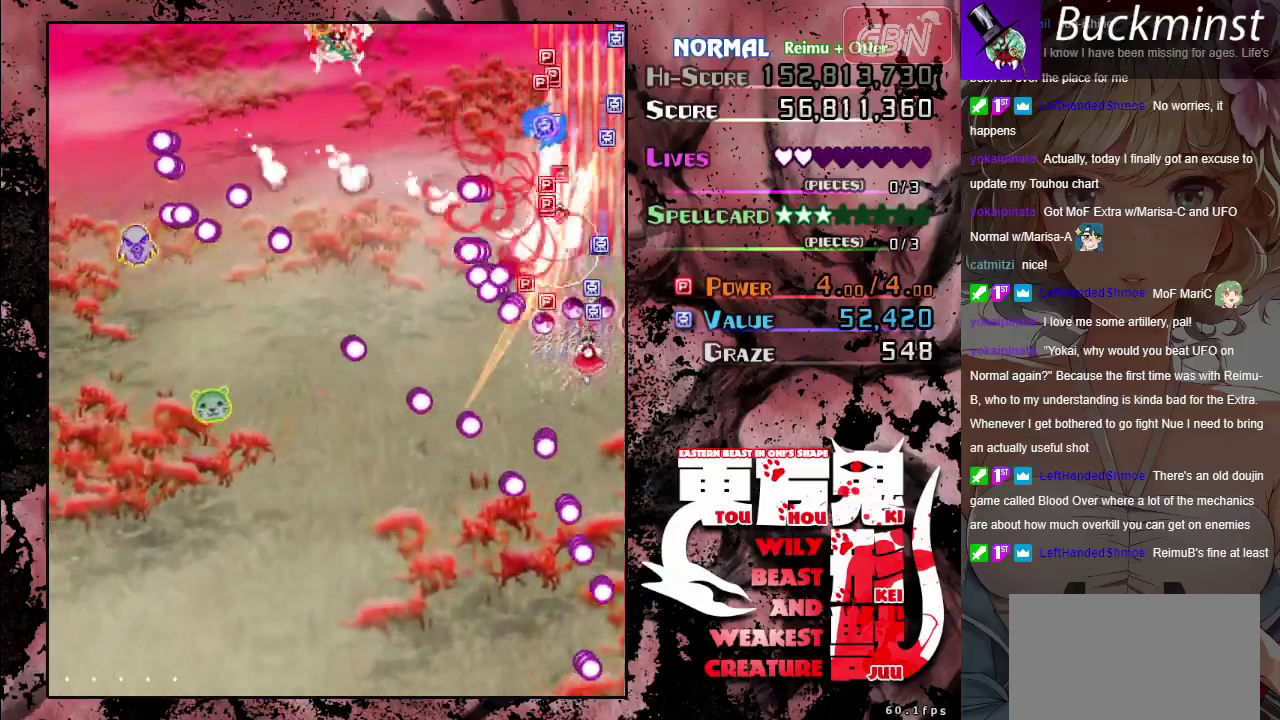
{"dt_ms": 500, "buttons": ["A", "X"], "left_stick": "up", "button_events": []}
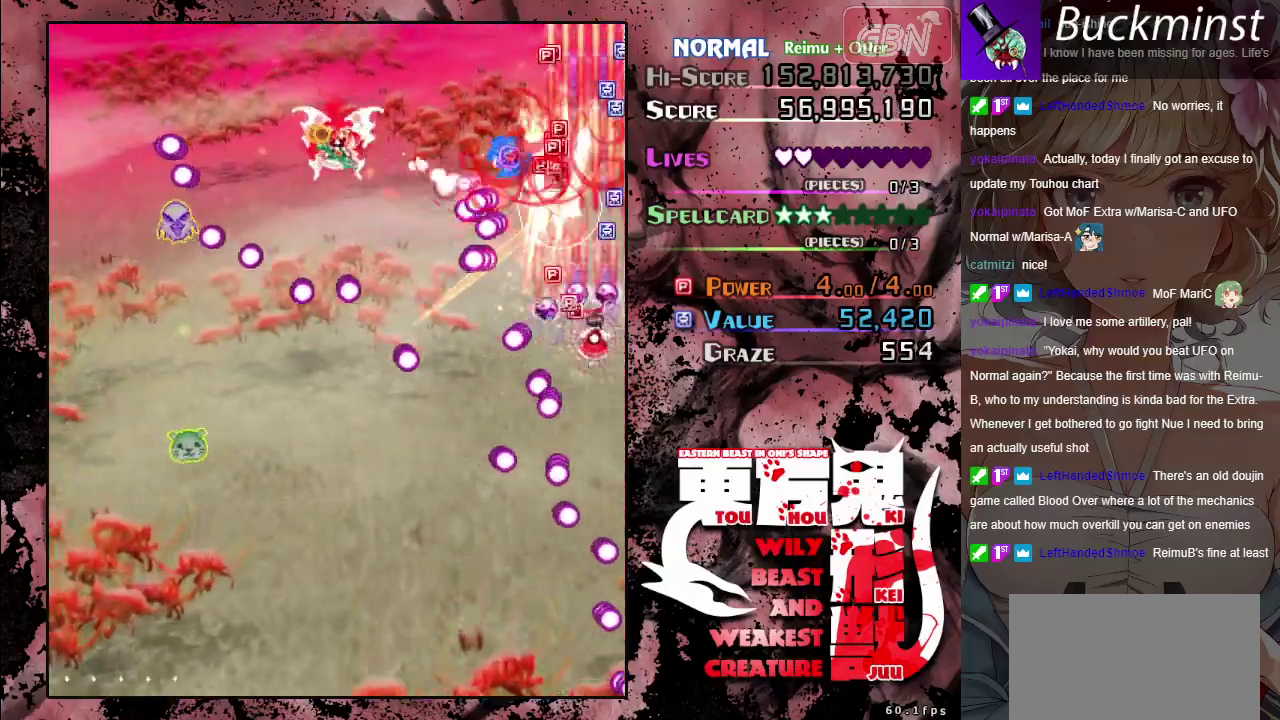
{"dt_ms": 700, "buttons": ["A", "X"], "left_stick": "center", "button_events": []}
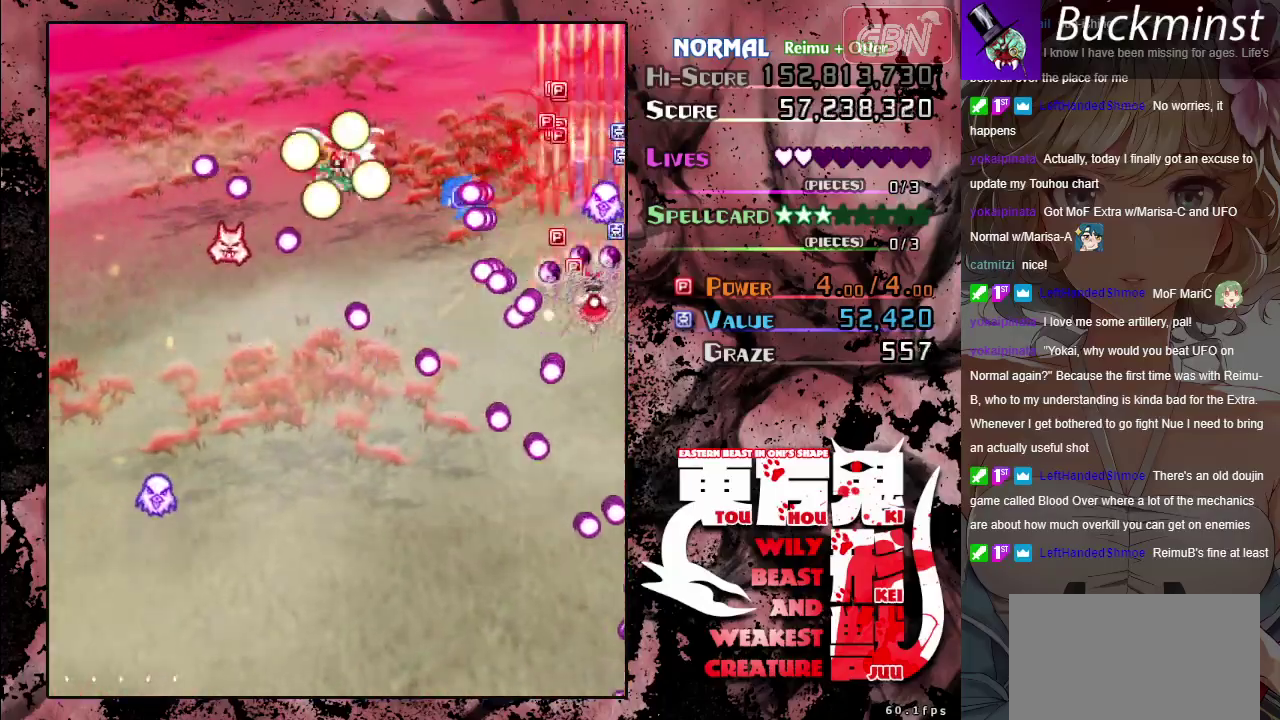
{"dt_ms": 300, "buttons": ["A"], "left_stick": "up-left", "button_events": [[250, "X", "up"]]}
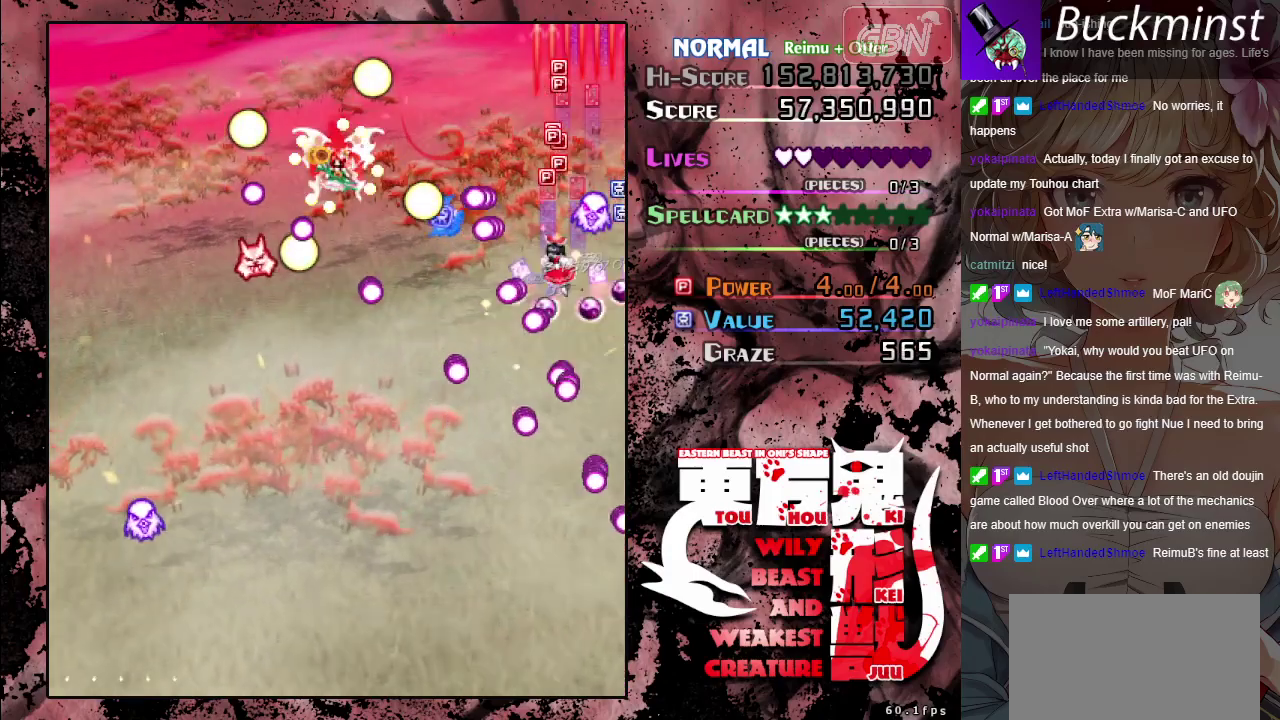
{"dt_ms": 500, "buttons": ["A"], "left_stick": "up", "button_events": []}